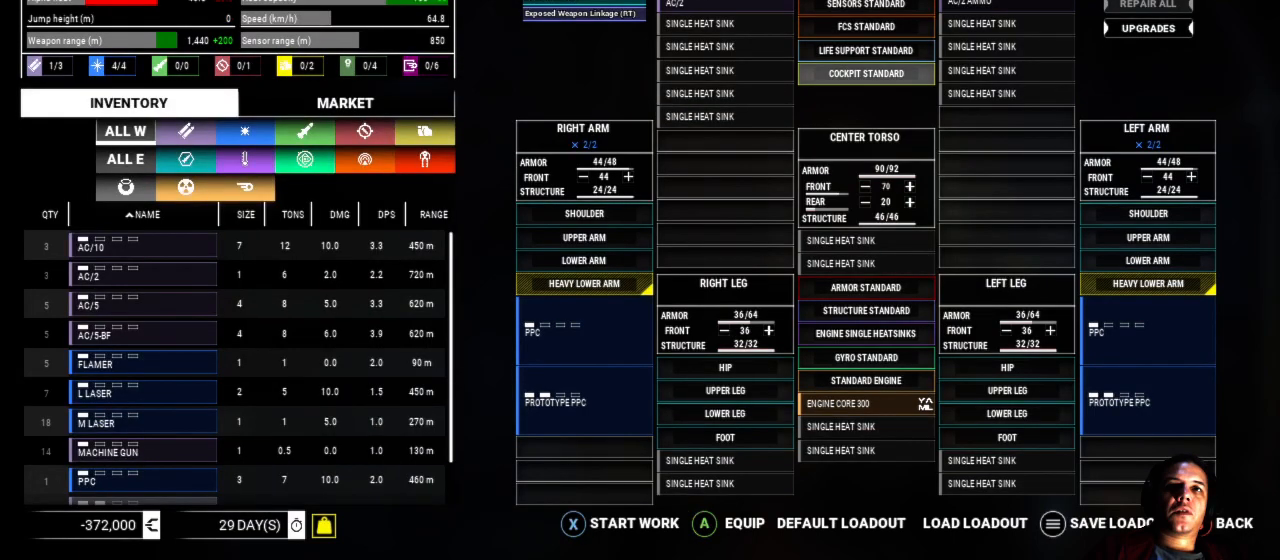
Gameplay with a controller (Xbox layout); each line is a JSON object with the inputs held at the frame after it. "events" lists button and stick changes between this image and that frame as [ms after this image, input, new state], when the widget could be followed in between. Not read: L1 L3 R3.
{"buttons": [], "left_stick": "down", "right_stick": "center", "events": [[67, "left_stick", "right"], [333, "left_stick", "center"], [500, "left_stick", "down"]]}
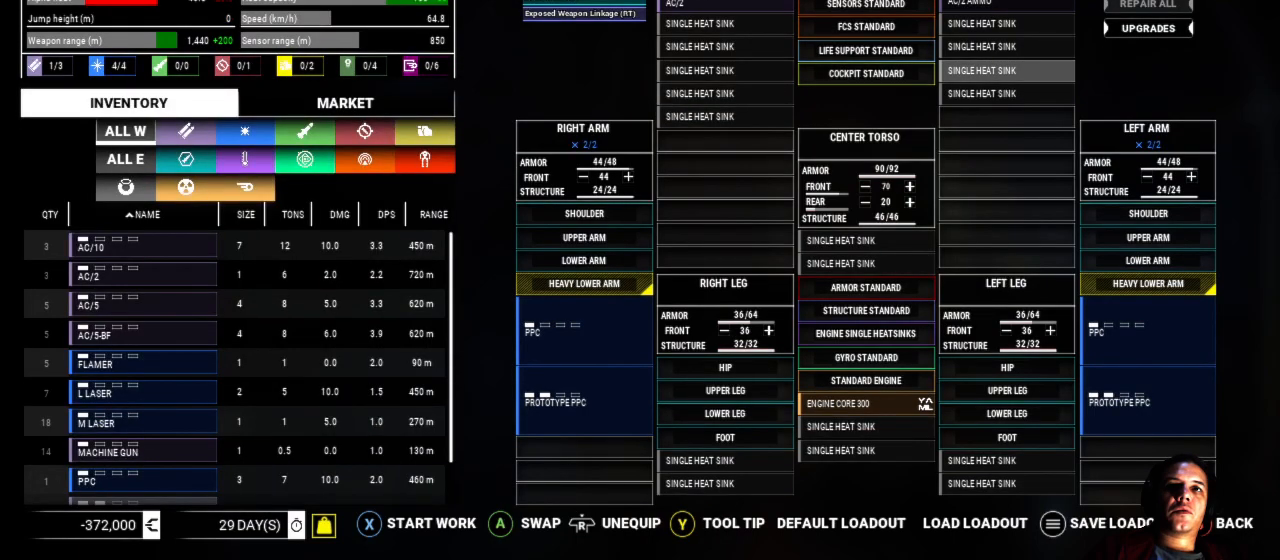
{"buttons": [], "left_stick": "down", "right_stick": "center", "events": [[283, "left_stick", "center"], [383, "left_stick", "down"]]}
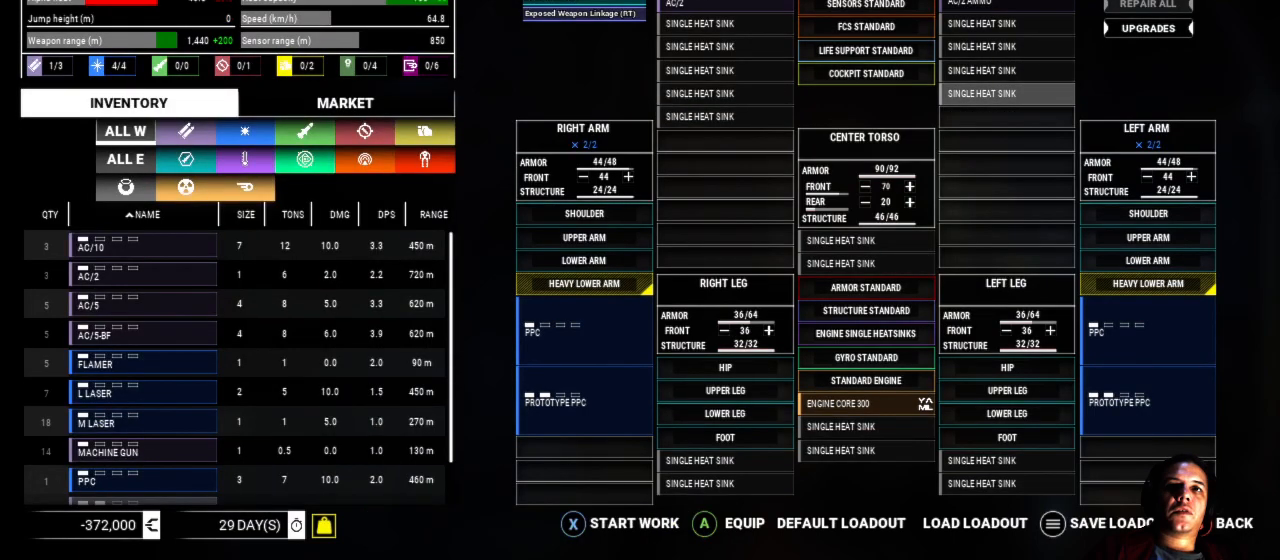
{"buttons": [], "left_stick": "center", "right_stick": "center", "events": [[117, "left_stick", "center"], [317, "A", "down"], [467, "A", "up"]]}
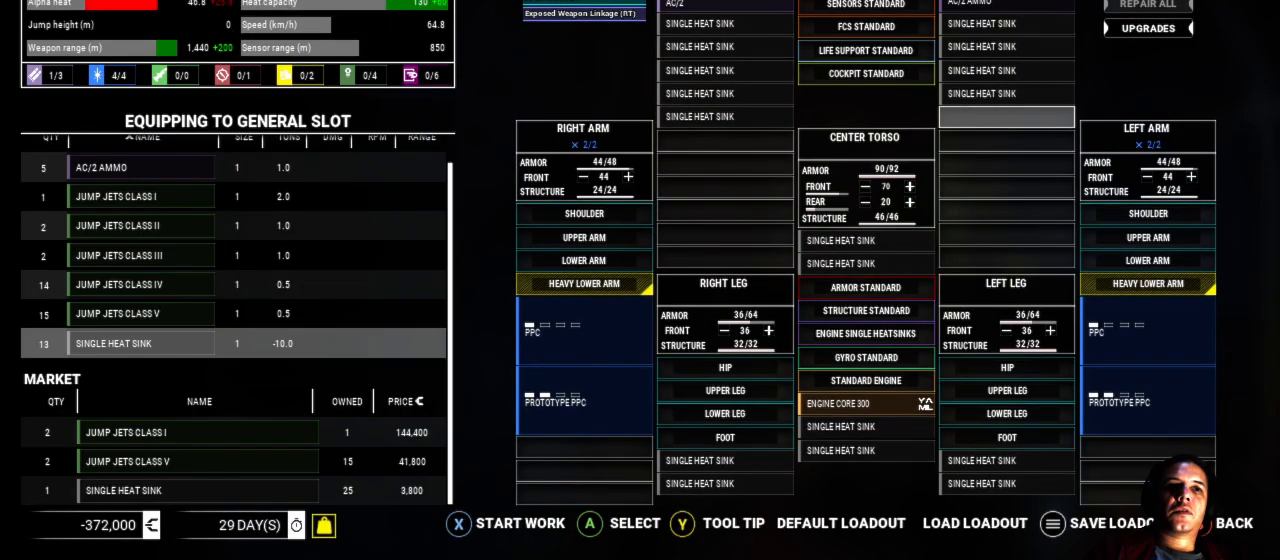
{"buttons": [], "left_stick": "center", "right_stick": "center", "events": [[350, "A", "down"], [467, "A", "up"]]}
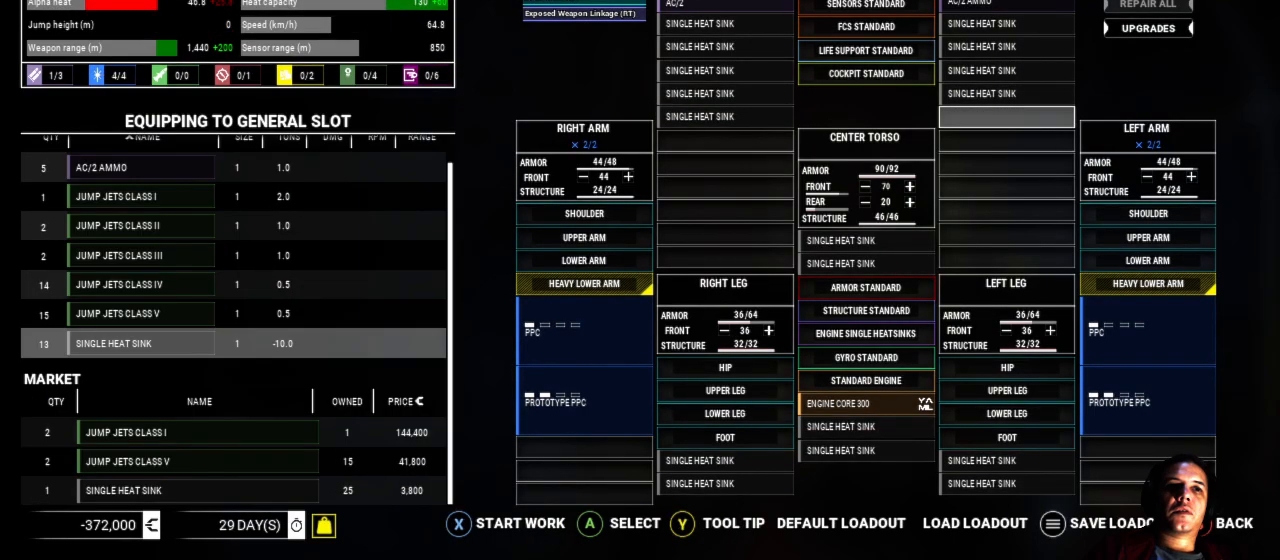
{"buttons": [], "left_stick": "center", "right_stick": "center", "events": []}
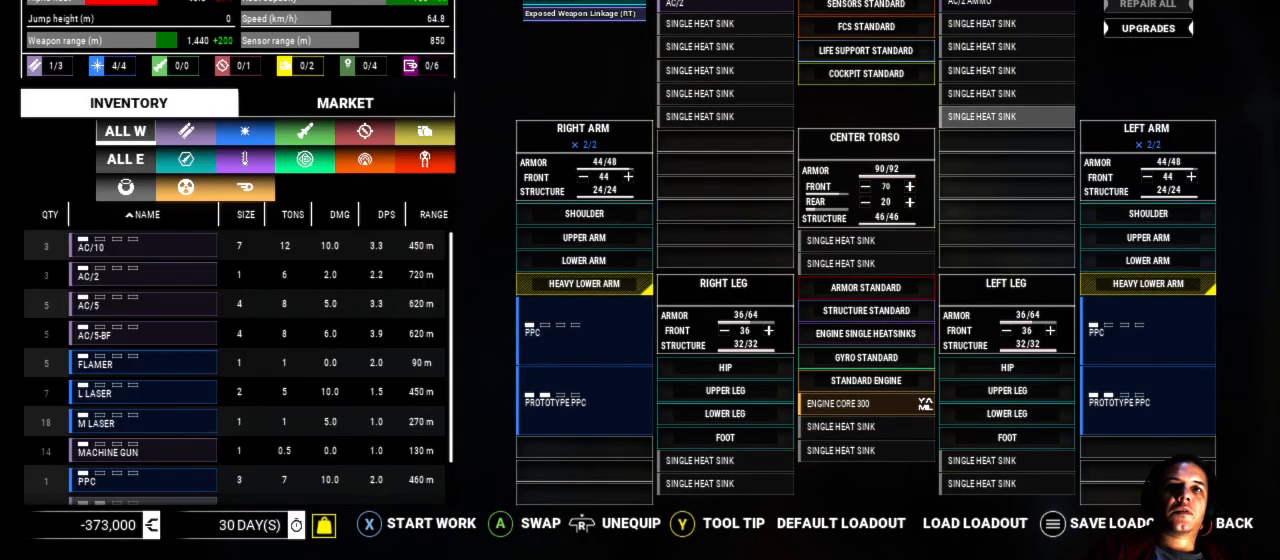
{"buttons": [], "left_stick": "center", "right_stick": "center", "events": []}
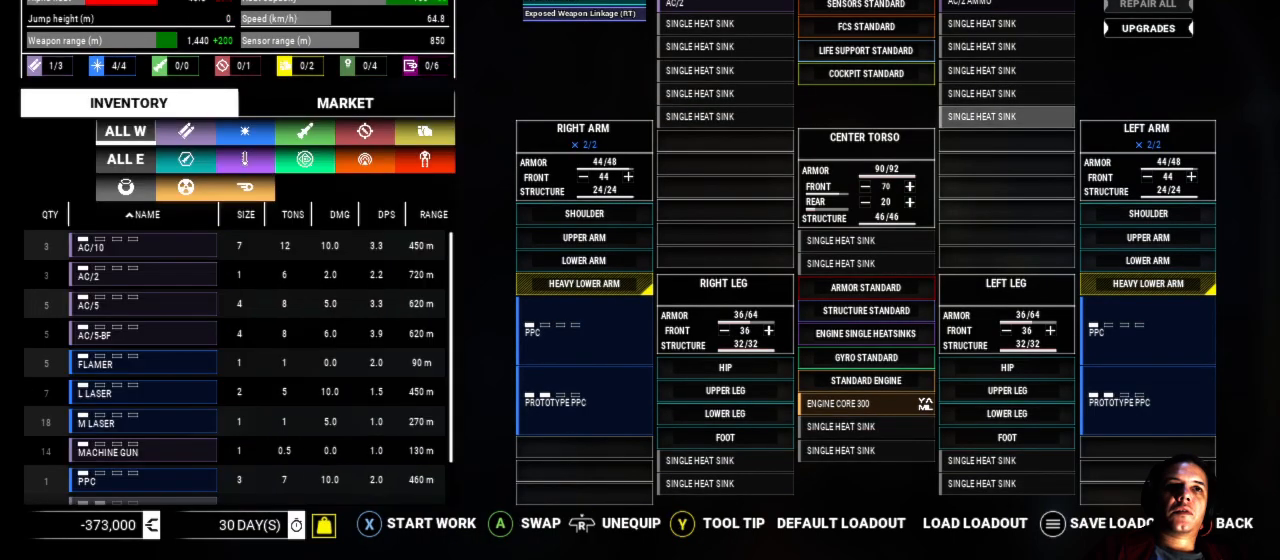
{"buttons": [], "left_stick": "center", "right_stick": "center", "events": []}
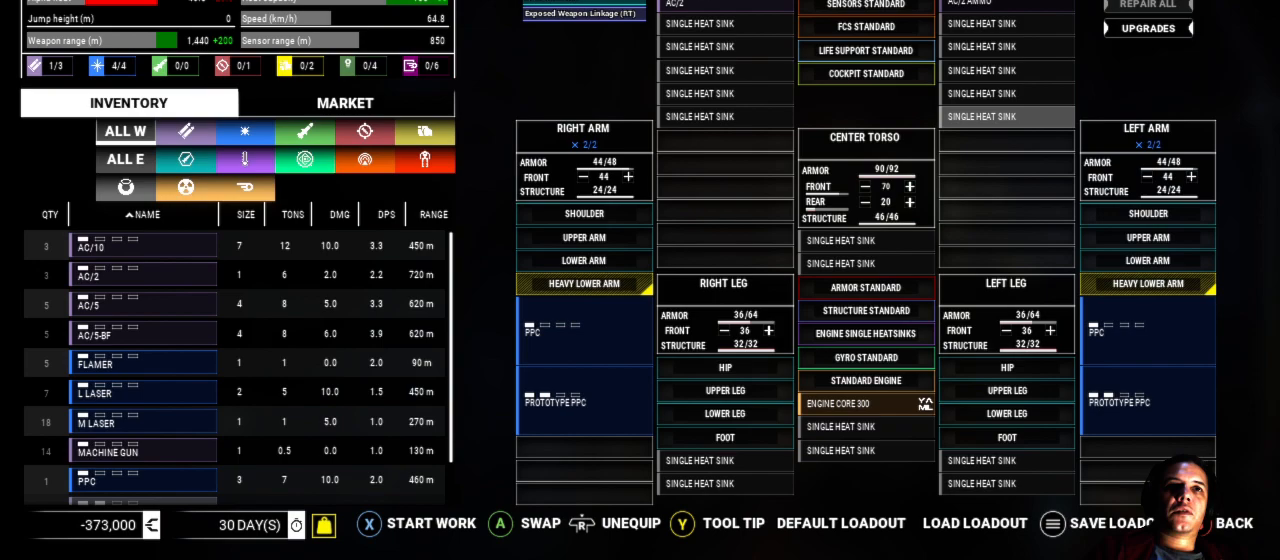
{"buttons": [], "left_stick": "center", "right_stick": "center", "events": []}
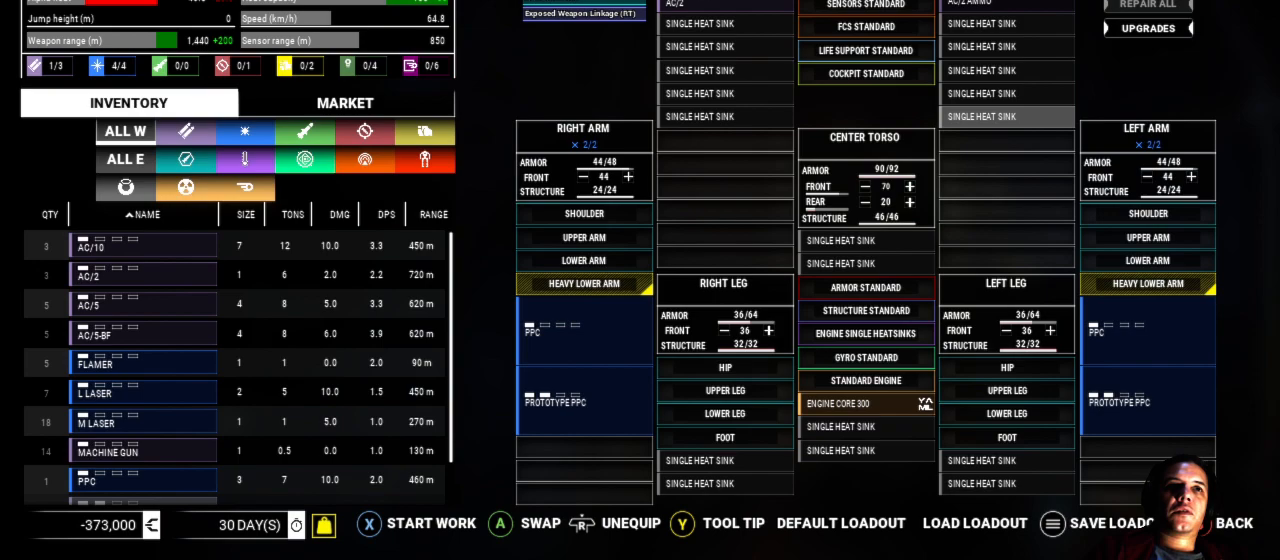
{"buttons": [], "left_stick": "center", "right_stick": "center", "events": []}
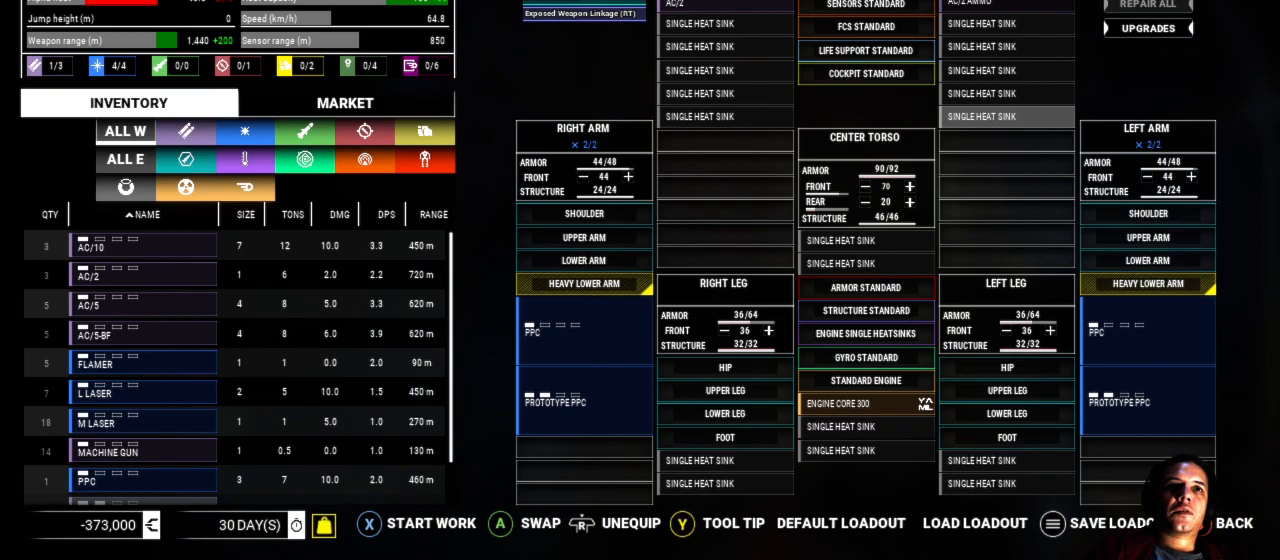
{"buttons": [], "left_stick": "center", "right_stick": "center", "events": []}
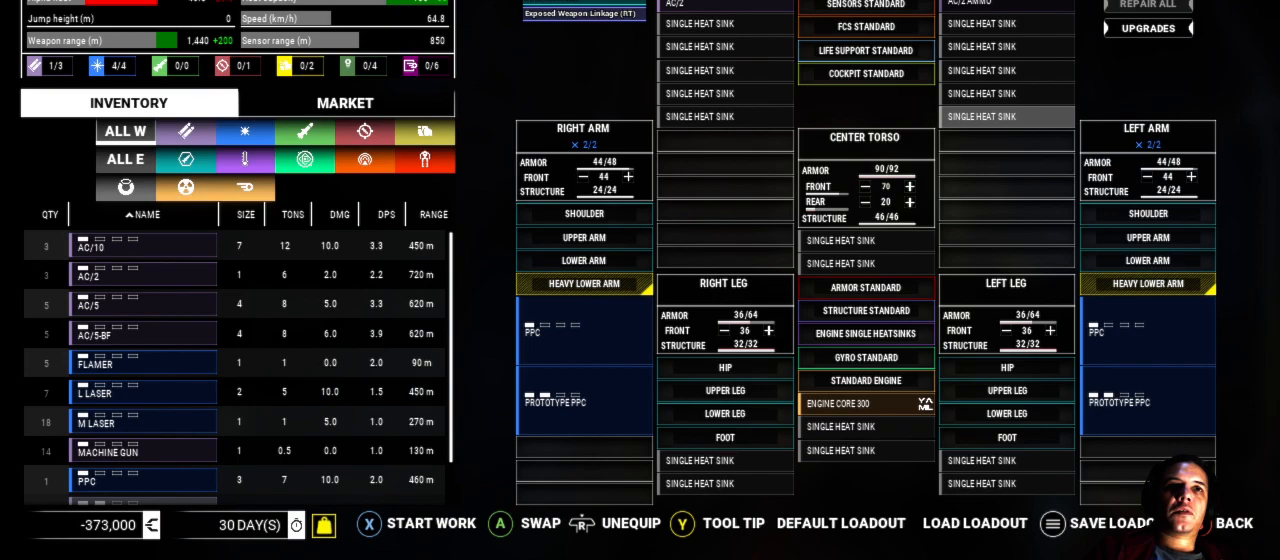
{"buttons": [], "left_stick": "center", "right_stick": "center", "events": []}
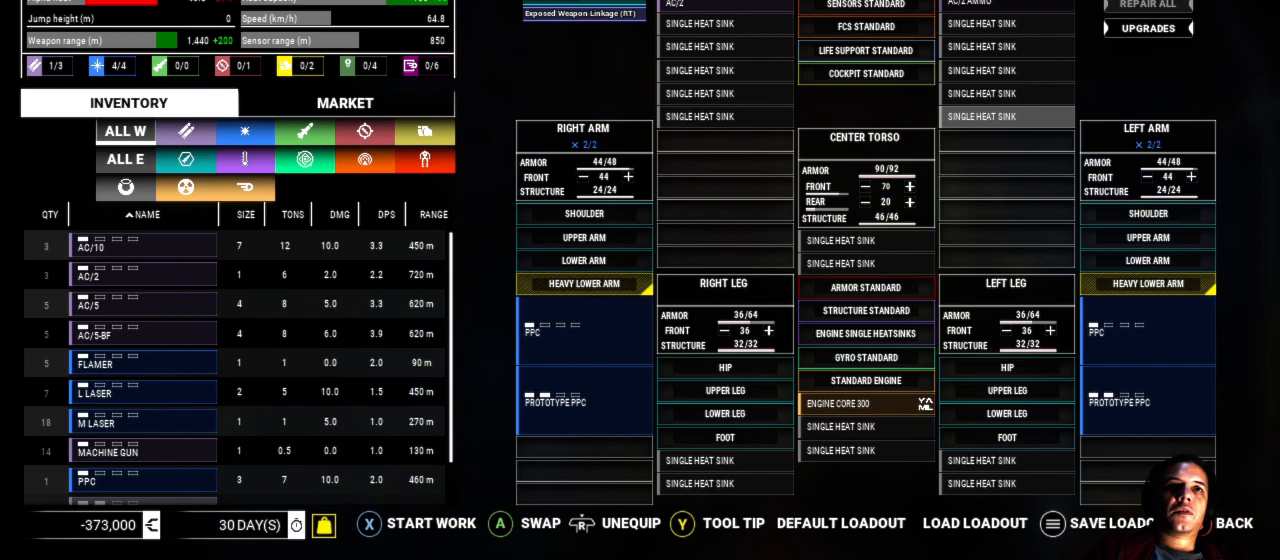
{"buttons": [], "left_stick": "center", "right_stick": "center", "events": []}
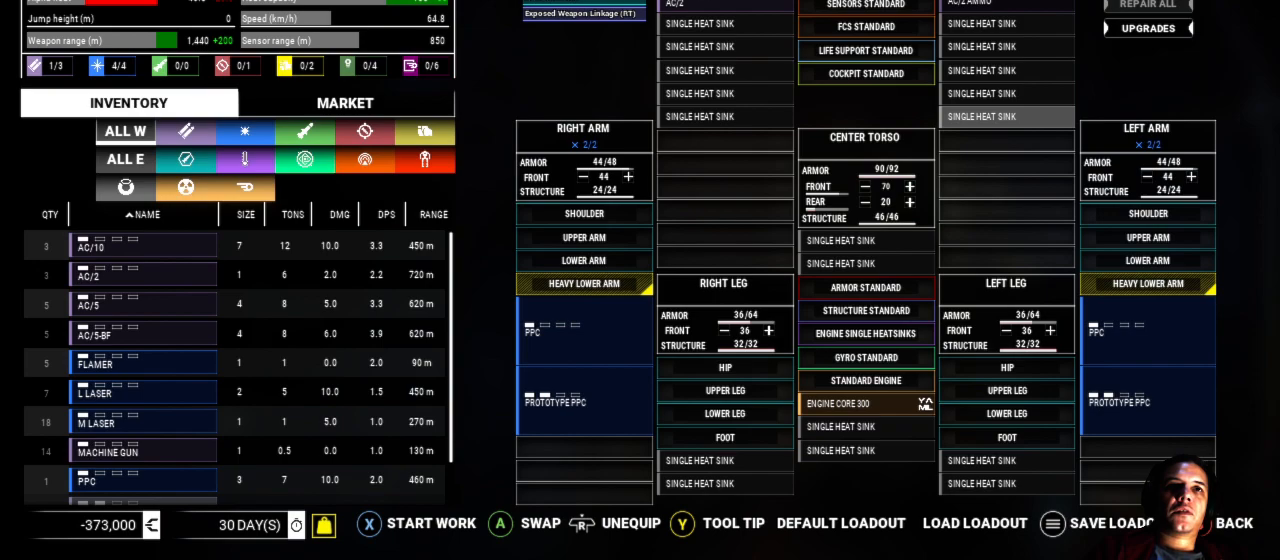
{"buttons": [], "left_stick": "left", "right_stick": "center", "events": [[450, "left_stick", "left"]]}
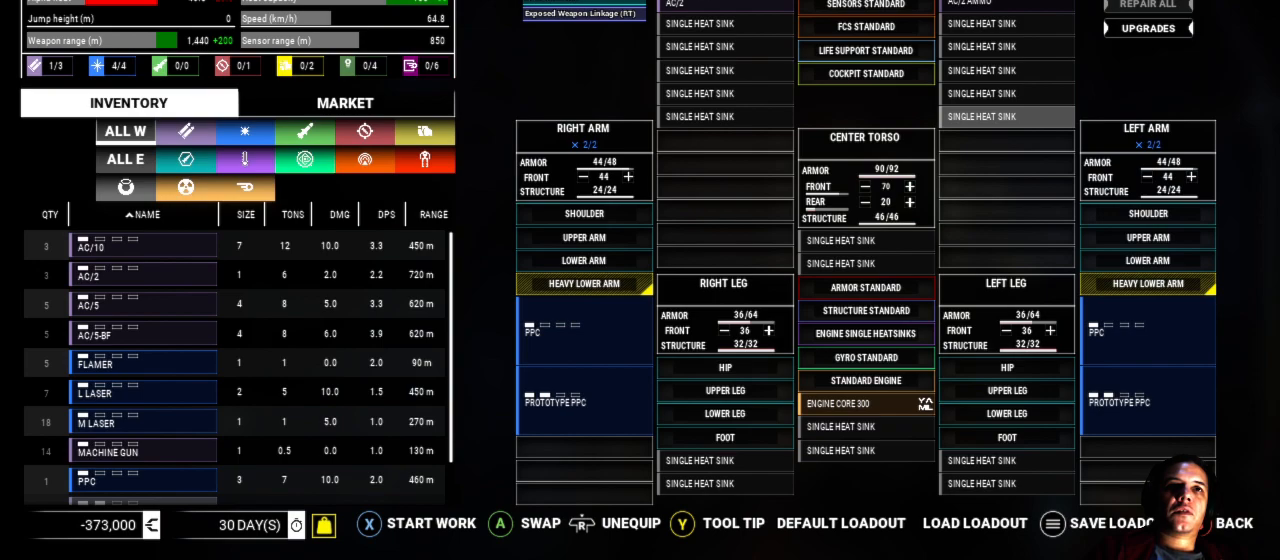
{"buttons": [], "left_stick": "center", "right_stick": "center", "events": [[267, "left_stick", "center"]]}
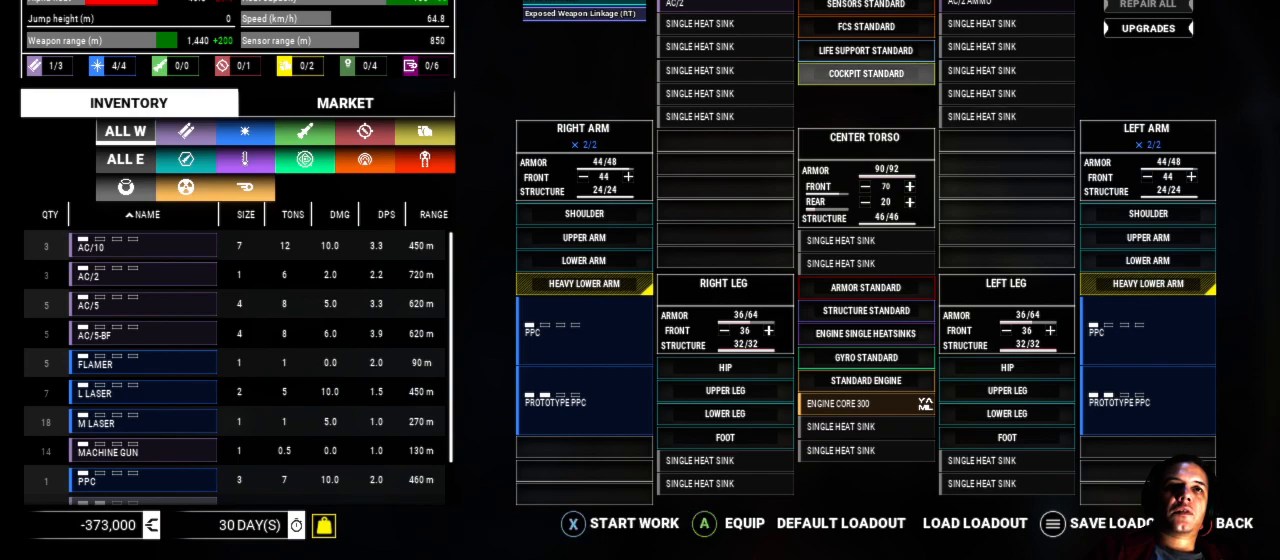
{"buttons": [], "left_stick": "center", "right_stick": "center", "events": [[200, "left_stick", "left"], [417, "left_stick", "center"]]}
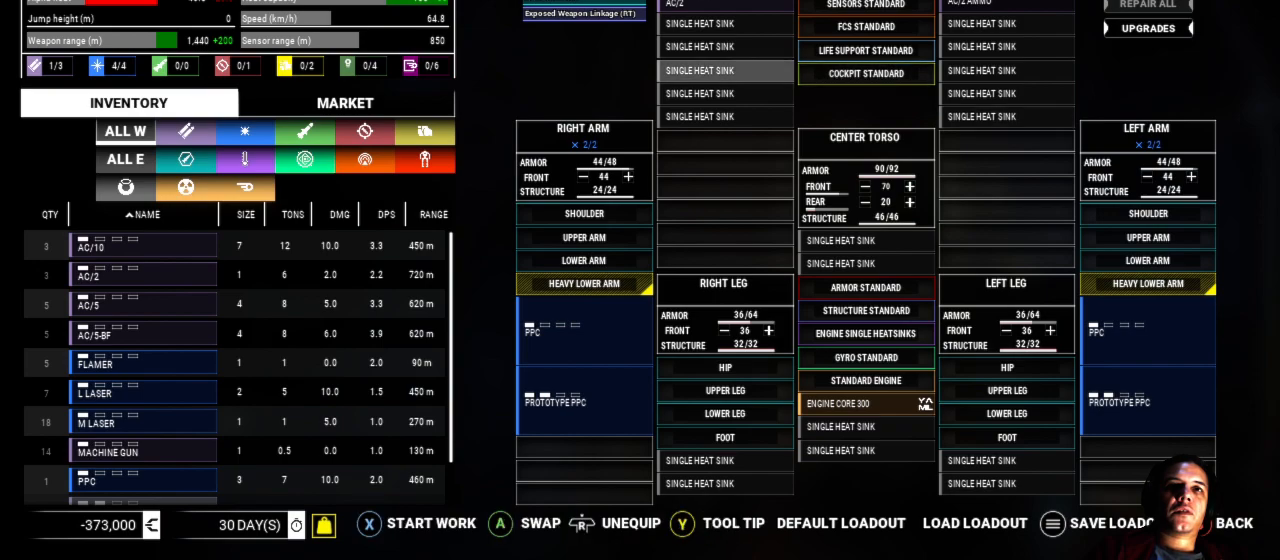
{"buttons": [], "left_stick": "down", "right_stick": "center", "events": [[50, "left_stick", "down"], [300, "left_stick", "center"], [383, "left_stick", "down"]]}
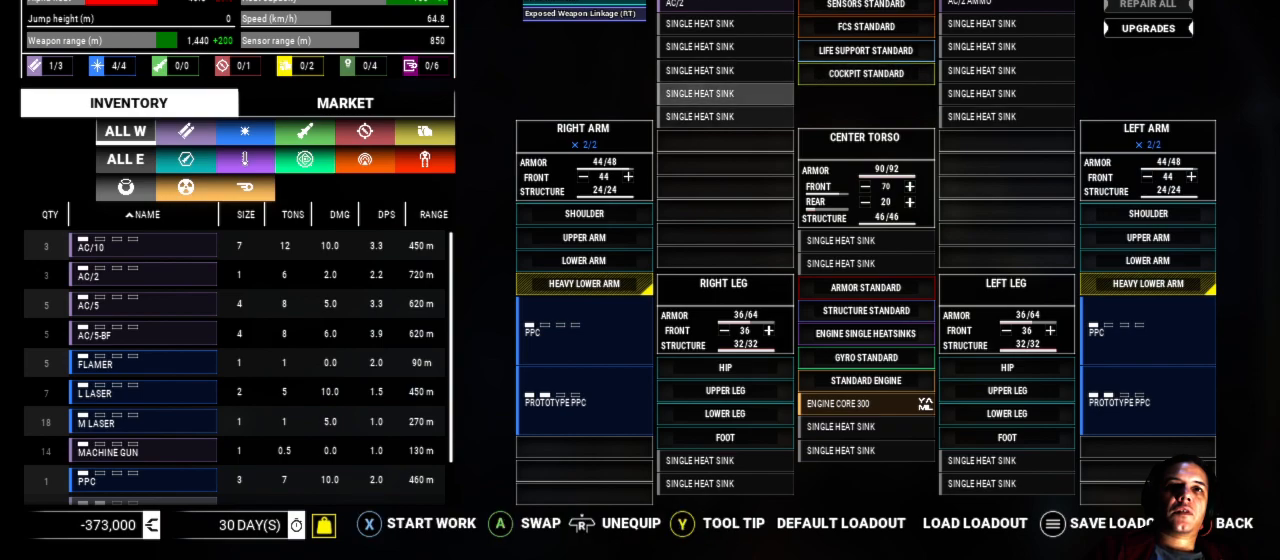
{"buttons": [], "left_stick": "center", "right_stick": "center", "events": [[100, "left_stick", "center"], [283, "left_stick", "down"], [483, "left_stick", "center"]]}
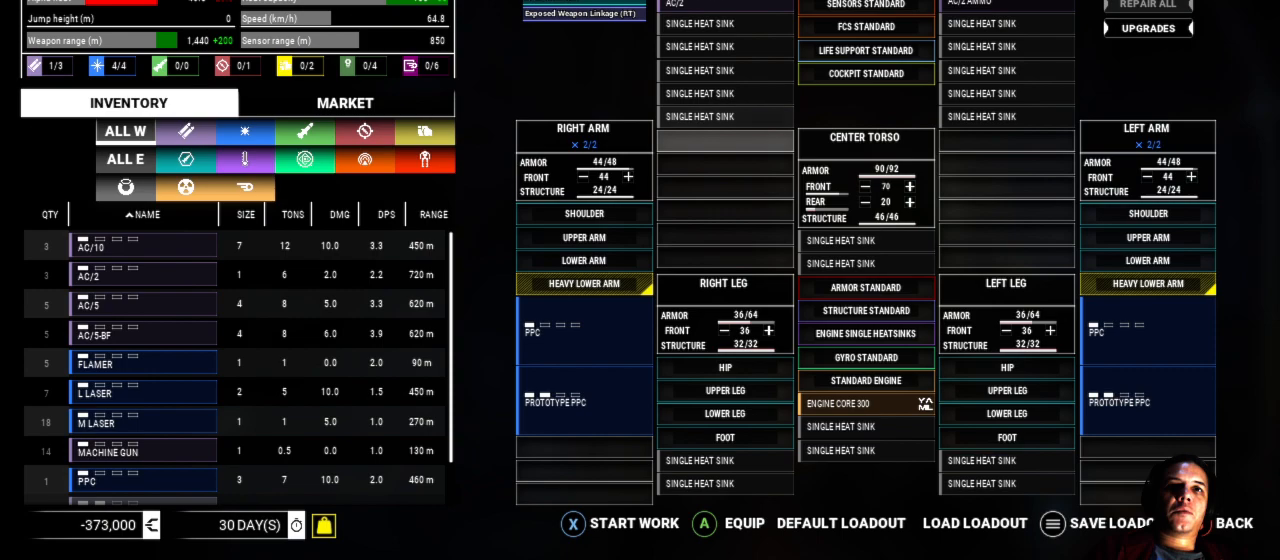
{"buttons": [], "left_stick": "center", "right_stick": "center", "events": [[367, "A", "down"], [483, "A", "up"]]}
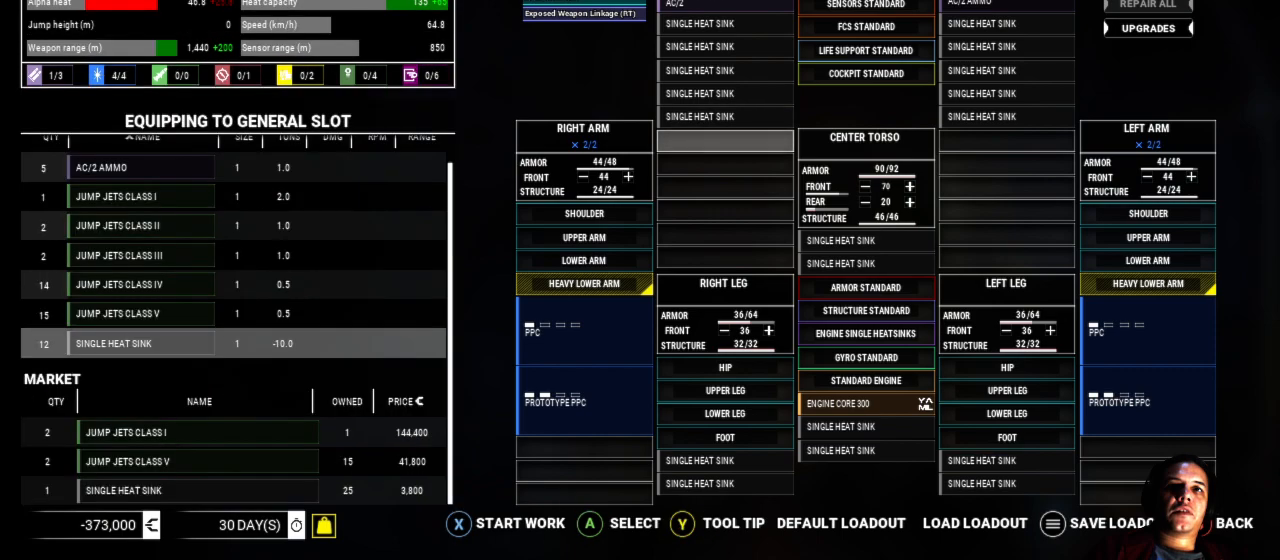
{"buttons": [], "left_stick": "center", "right_stick": "center", "events": [[317, "A", "down"], [417, "A", "up"]]}
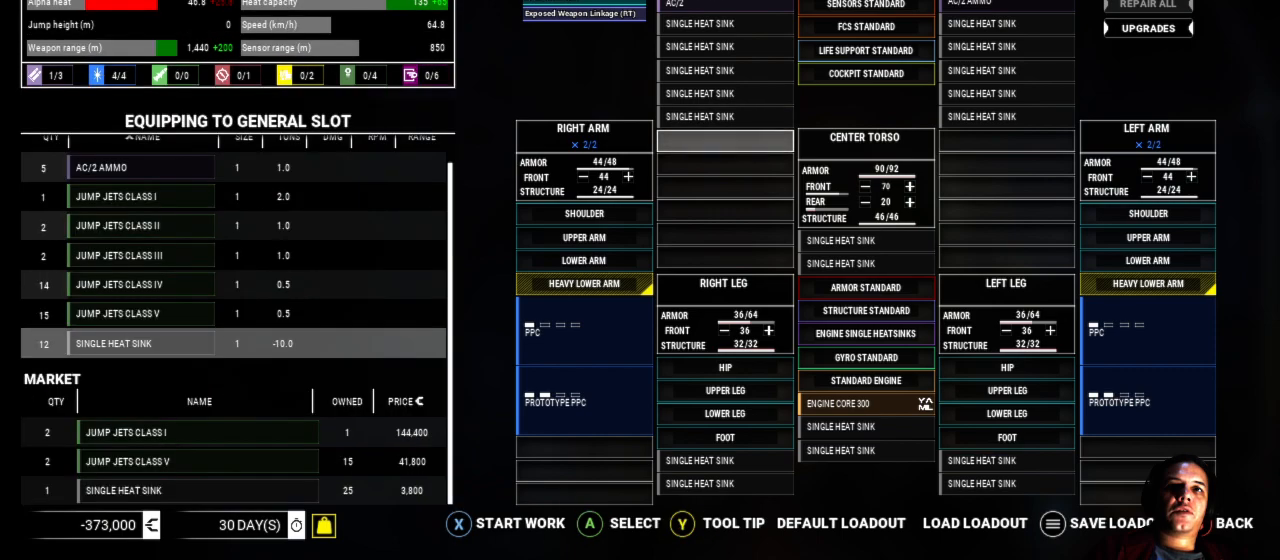
{"buttons": [], "left_stick": "center", "right_stick": "center", "events": []}
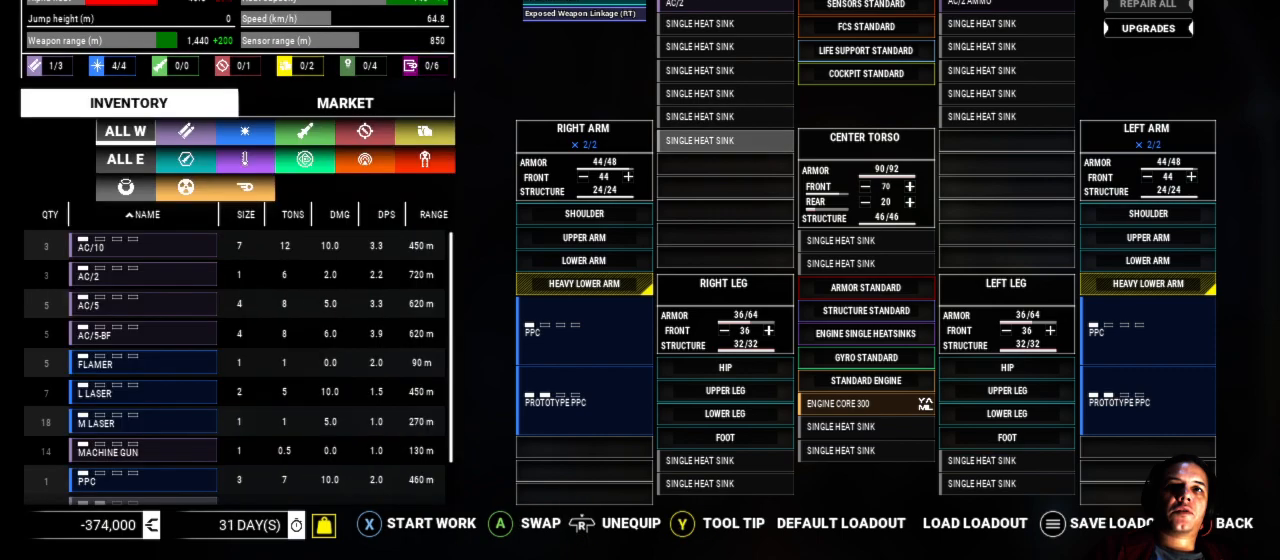
{"buttons": [], "left_stick": "right", "right_stick": "center", "events": [[417, "left_stick", "right"]]}
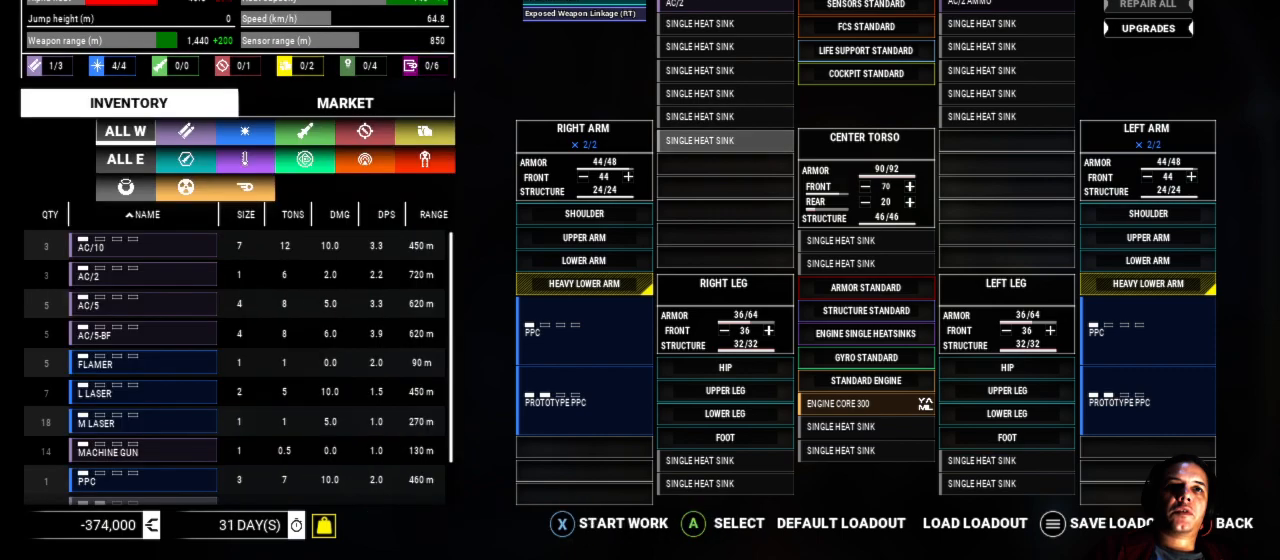
{"buttons": [], "left_stick": "right", "right_stick": "center", "events": []}
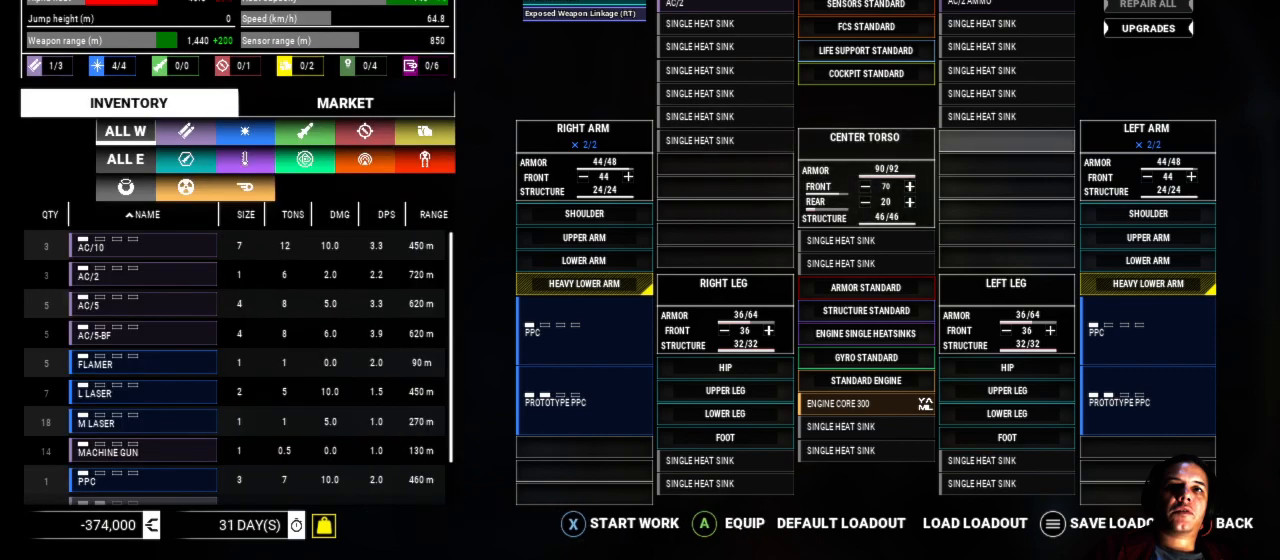
{"buttons": [], "left_stick": "center", "right_stick": "center", "events": [[50, "left_stick", "center"], [317, "A", "down"], [450, "A", "up"]]}
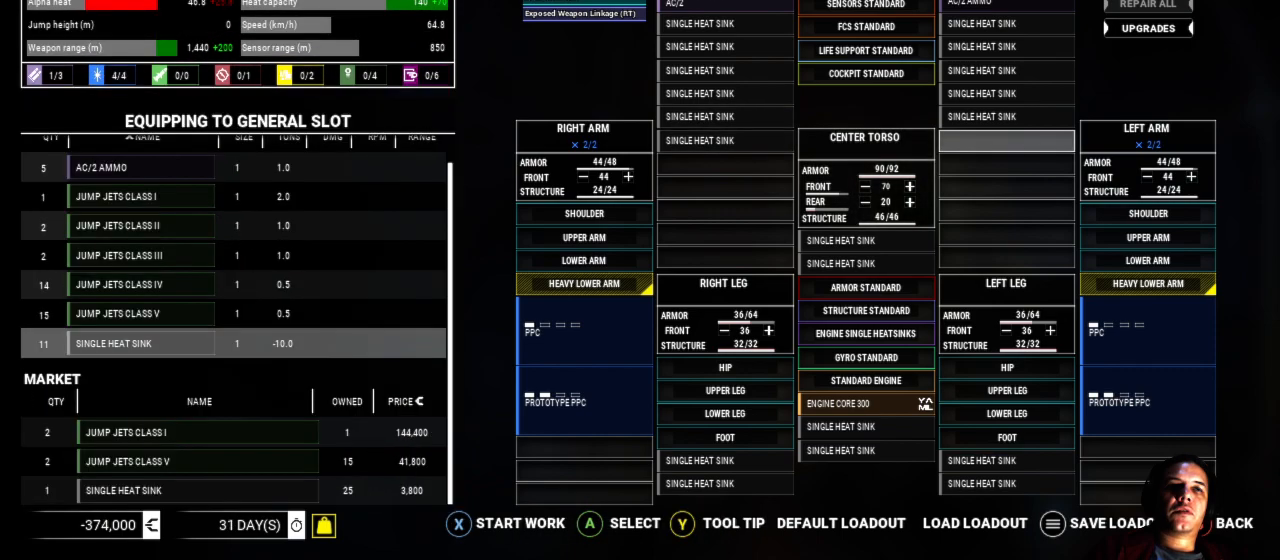
{"buttons": [], "left_stick": "center", "right_stick": "center", "events": [[283, "A", "down"], [383, "A", "up"]]}
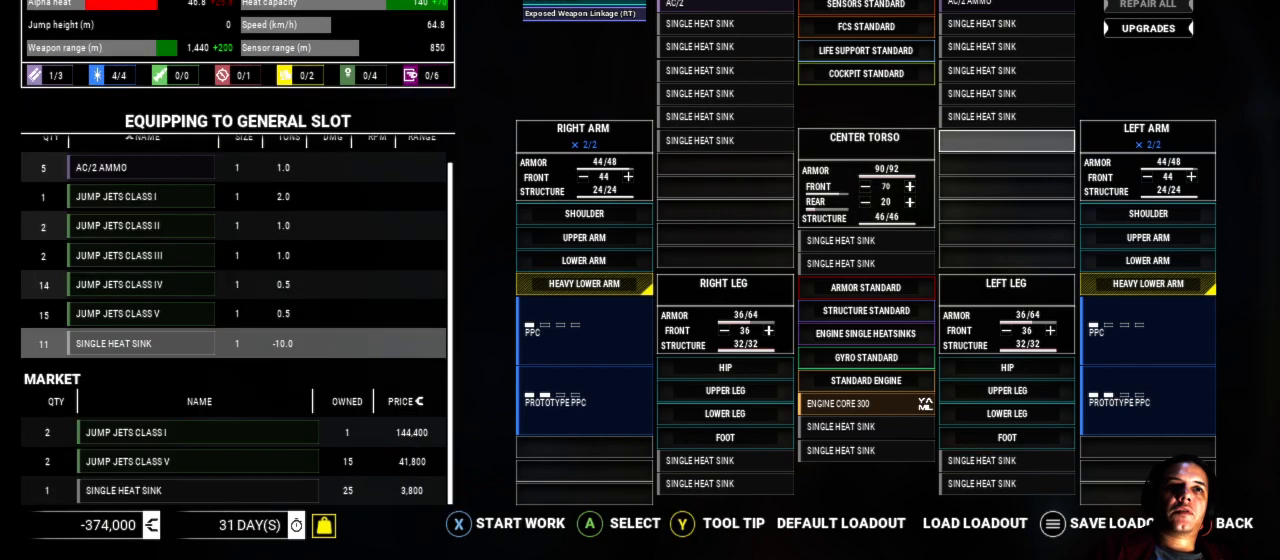
{"buttons": [], "left_stick": "center", "right_stick": "center", "events": []}
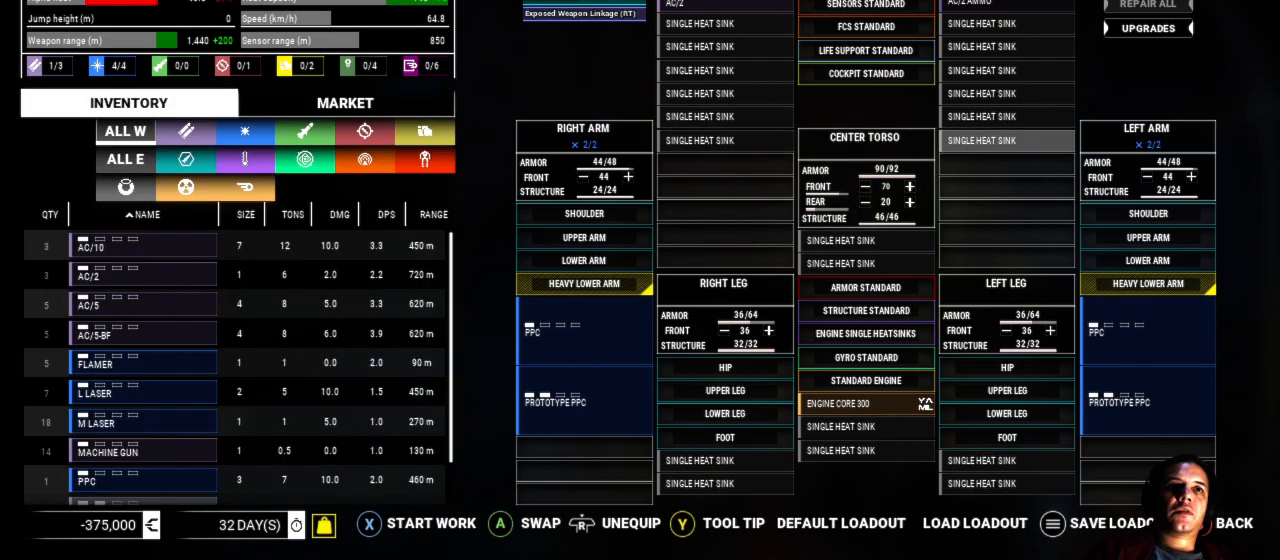
{"buttons": [], "left_stick": "center", "right_stick": "center", "events": []}
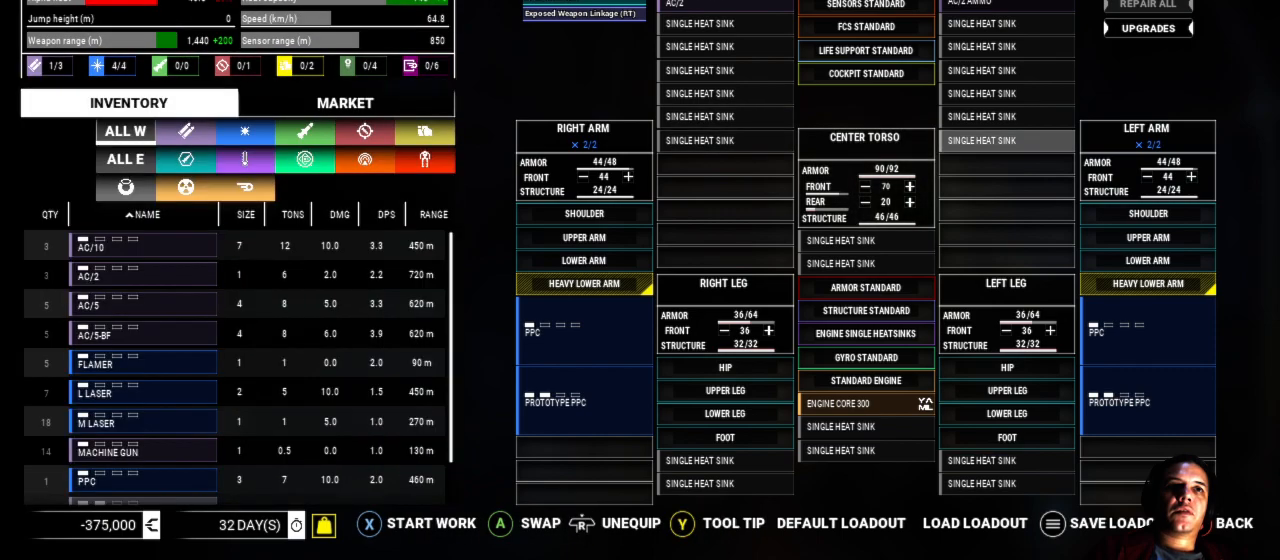
{"buttons": [], "left_stick": "center", "right_stick": "center", "events": []}
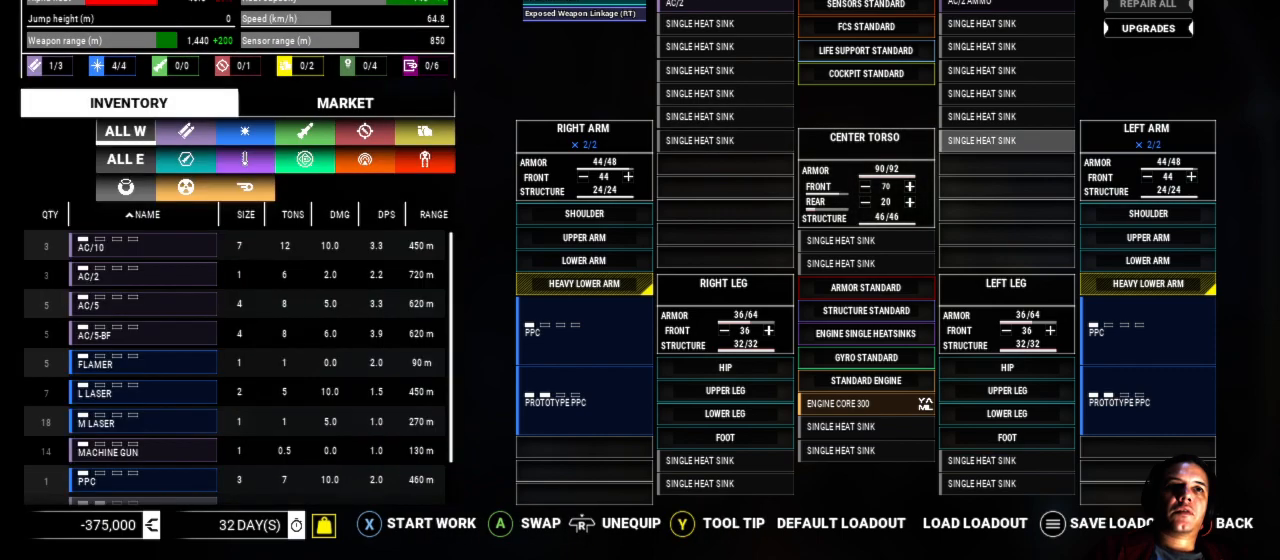
{"buttons": [], "left_stick": "center", "right_stick": "center", "events": []}
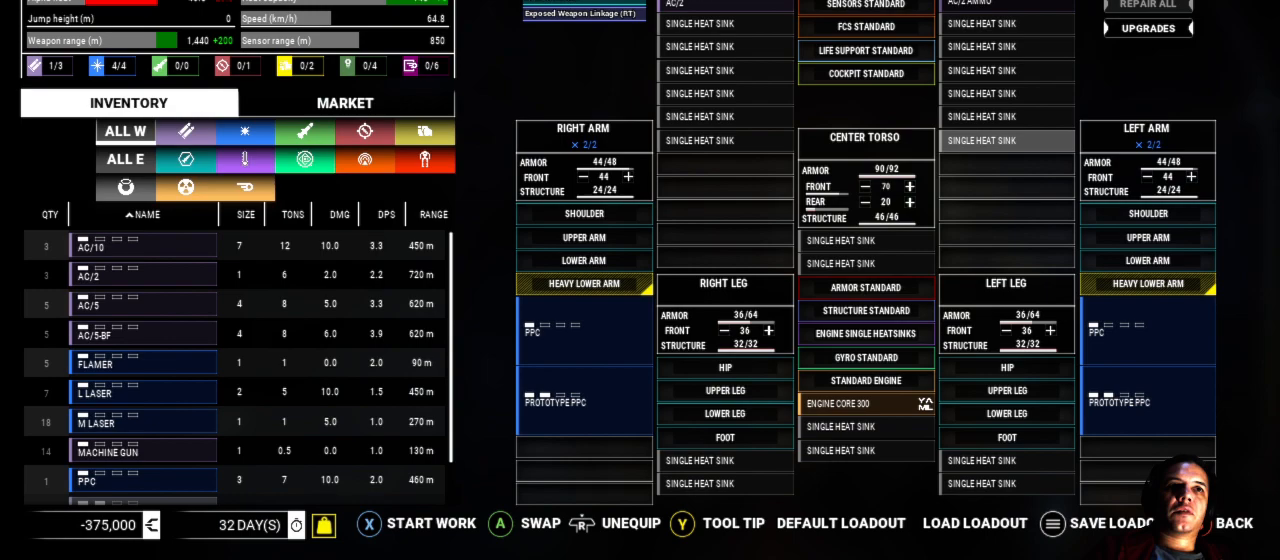
{"buttons": [], "left_stick": "center", "right_stick": "center", "events": []}